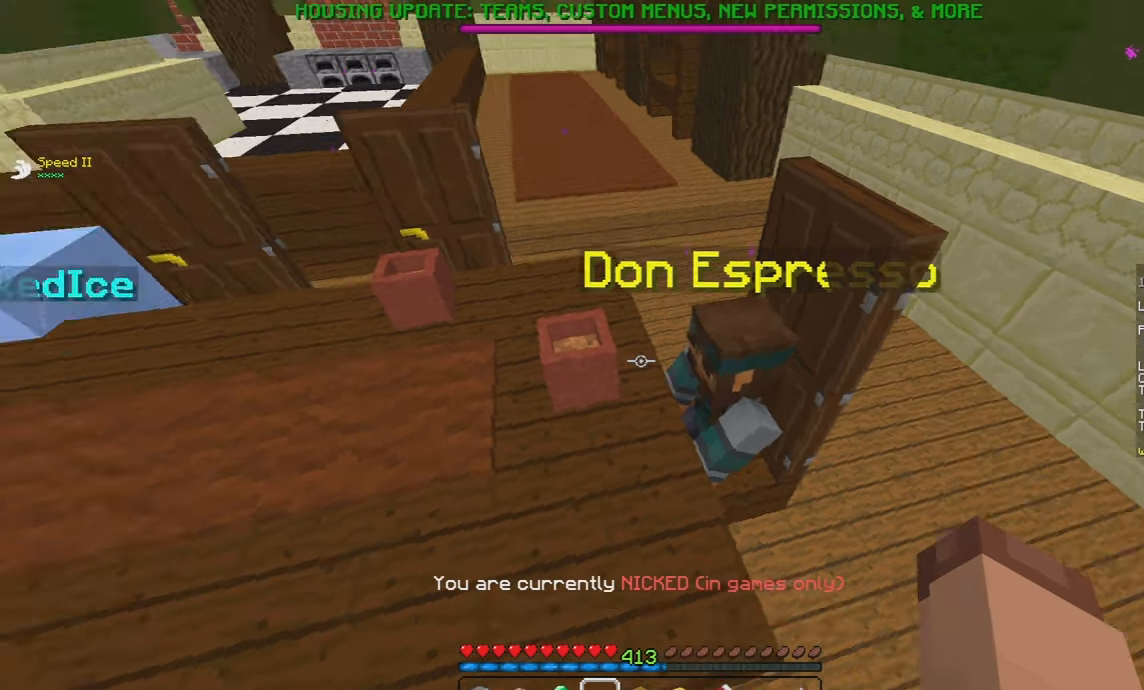
Gameplay with keyboard and mouse; each line is a JSON object with the keys and mouse buttons held at the frame after it. "events" lists presses ("down") and releases ("up") of "a", "d", "s", "space", "w", "mouse_left" and "mouse_right" between this image and that frame as [ms after this image, input, new state], when the widget could be followed in between. "mouse_left", "mouse_right" = the "left", "right" buttons of the "mouse" list. No other keys are recorded. Fast repeated clicks can show as one long hold. Mouse movement is not recorded.
{"keys": ["w"], "mouse": [], "events": [[483, "w", "down"]]}
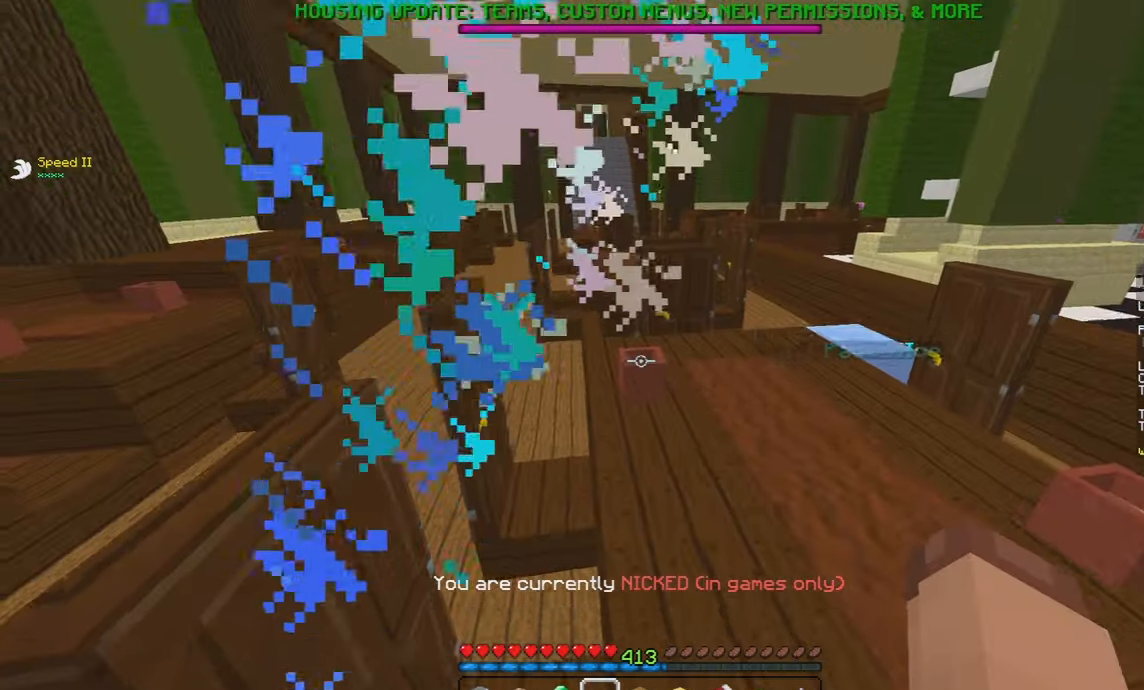
{"keys": ["space", "w"], "mouse": [], "events": [[83, "space", "down"]]}
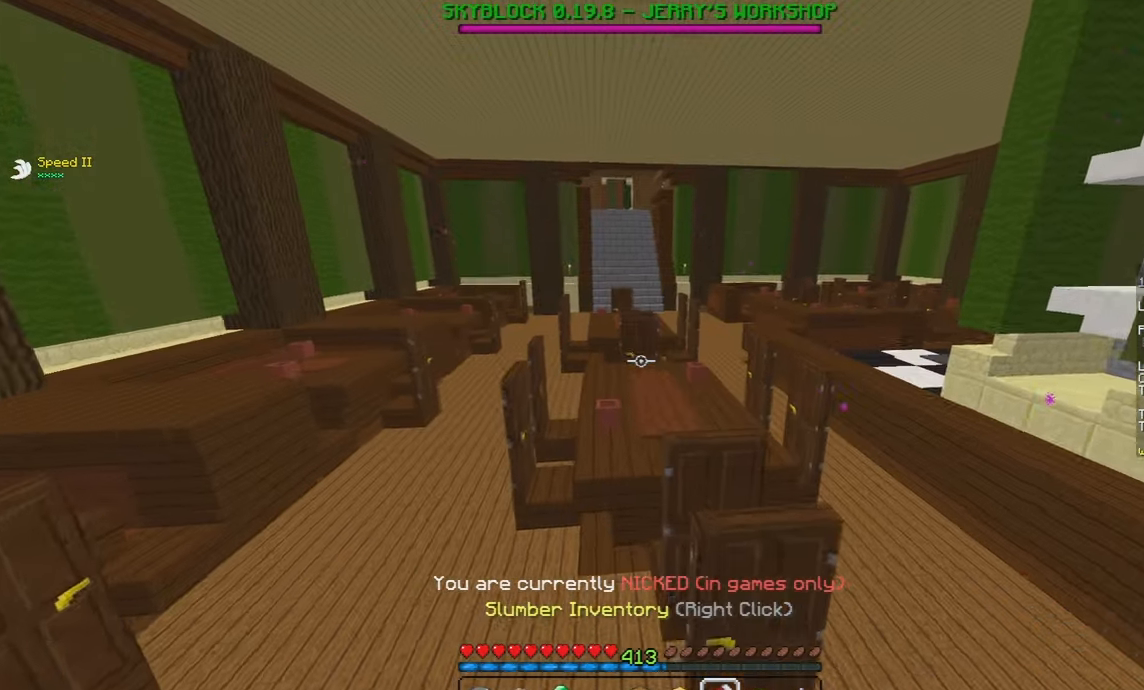
{"keys": ["space", "w"], "mouse": [], "events": [[17, "a", "down"], [283, "a", "up"]]}
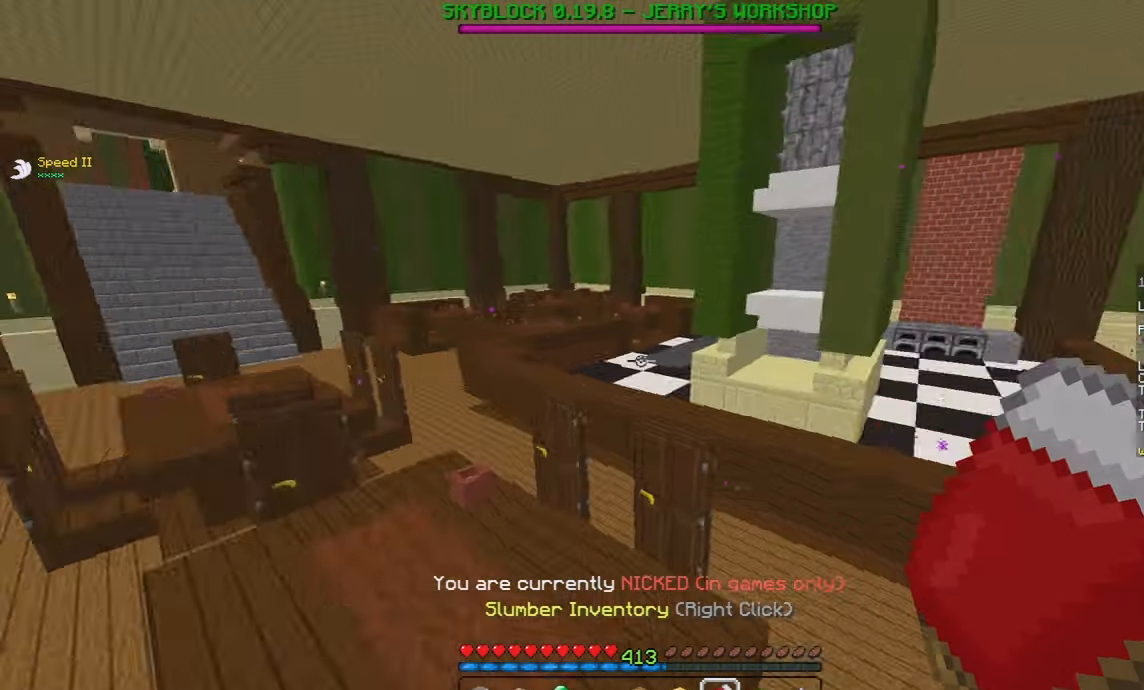
{"keys": ["d", "space", "w"], "mouse": [], "events": [[217, "space", "up"], [383, "space", "down"], [483, "d", "down"]]}
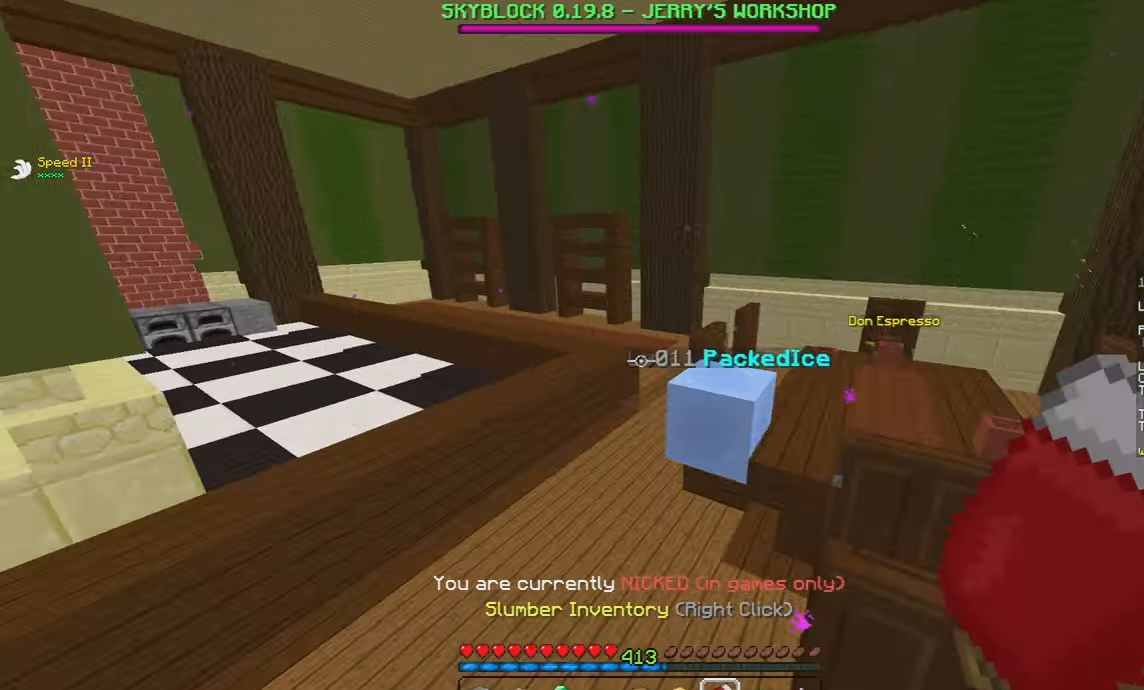
{"keys": ["d", "space", "w"], "mouse": [], "events": [[117, "space", "up"], [317, "space", "down"]]}
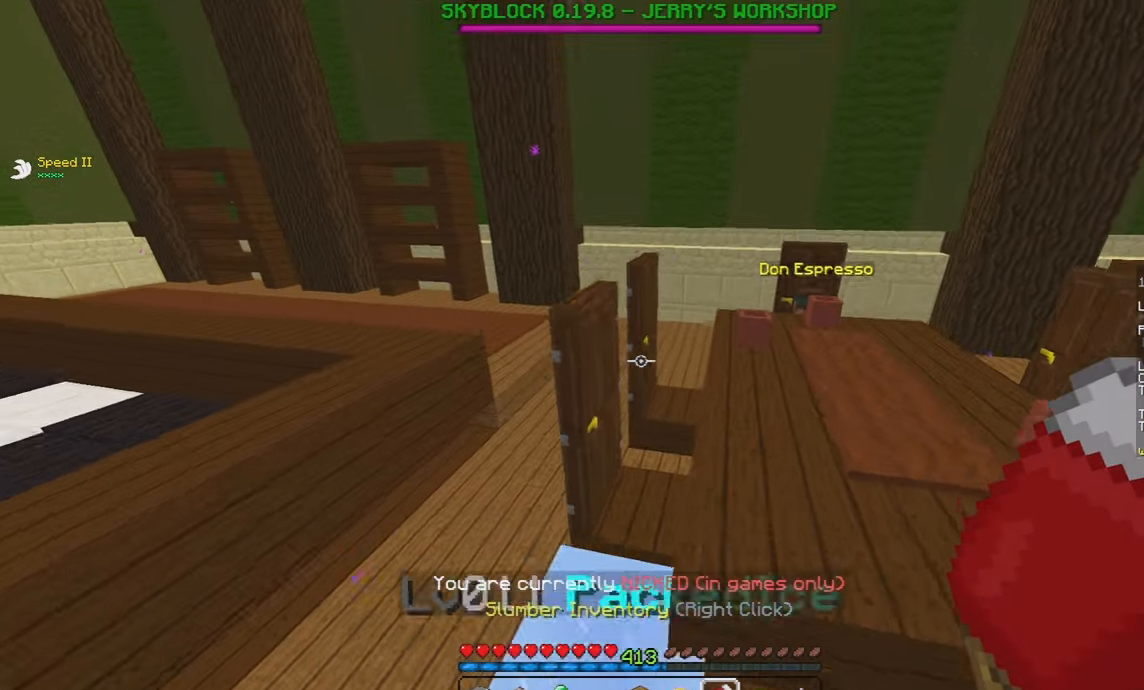
{"keys": [], "mouse": [], "events": [[350, "space", "up"], [367, "d", "up"], [383, "w", "up"]]}
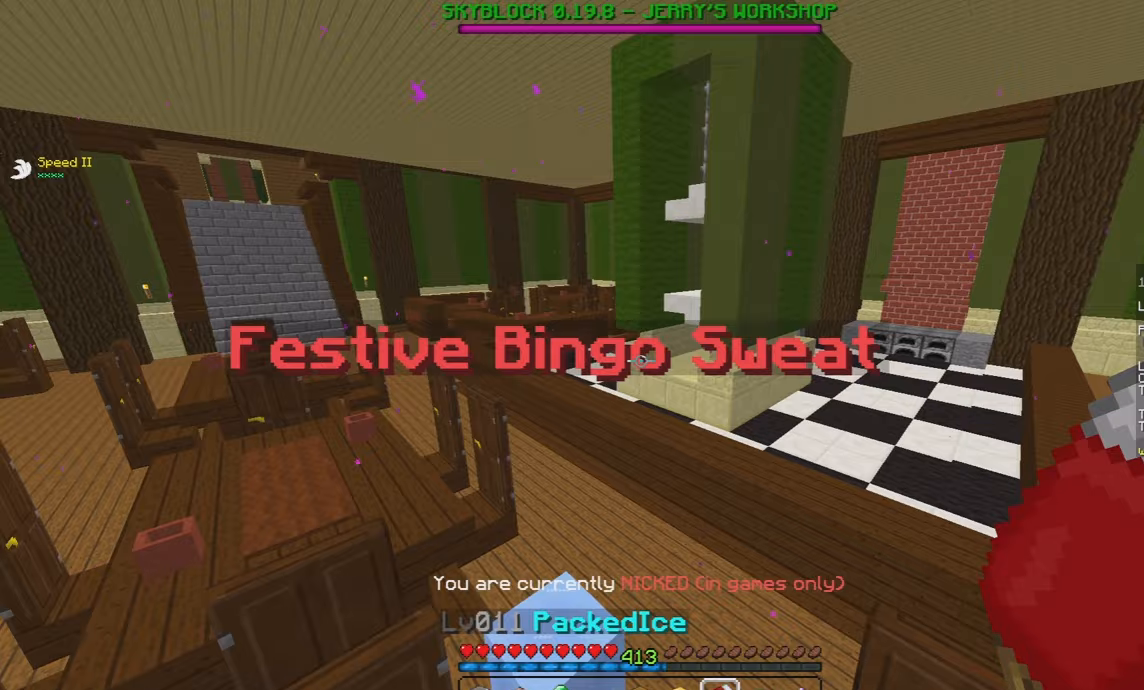
{"keys": ["d", "w"], "mouse": [], "events": [[483, "mouse_right", "down"], [500, "d", "down"], [500, "mouse_right", "up"], [500, "w", "down"]]}
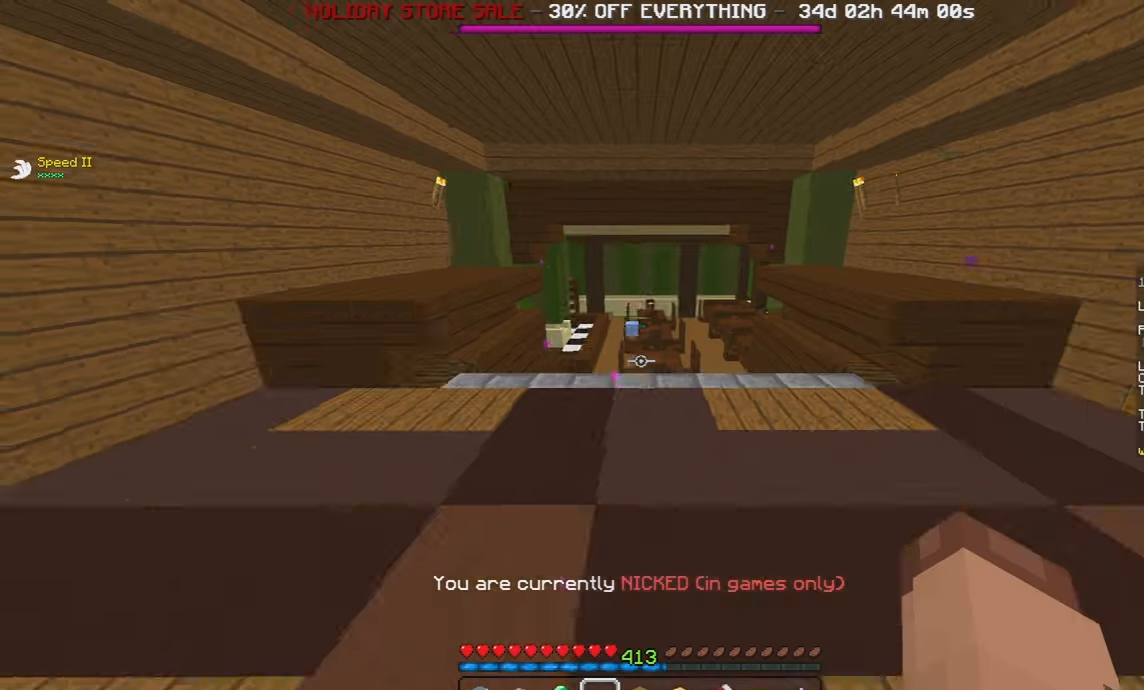
{"keys": [], "mouse": [], "events": [[167, "d", "up"], [300, "w", "up"]]}
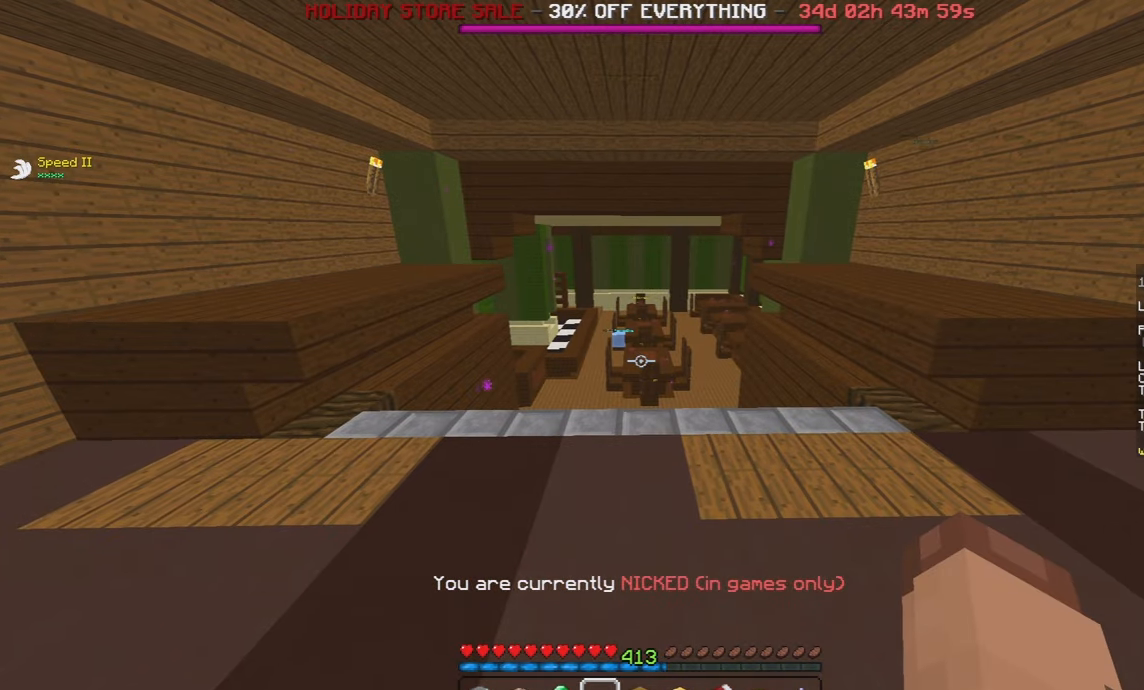
{"keys": ["s"], "mouse": [], "events": [[317, "s", "down"]]}
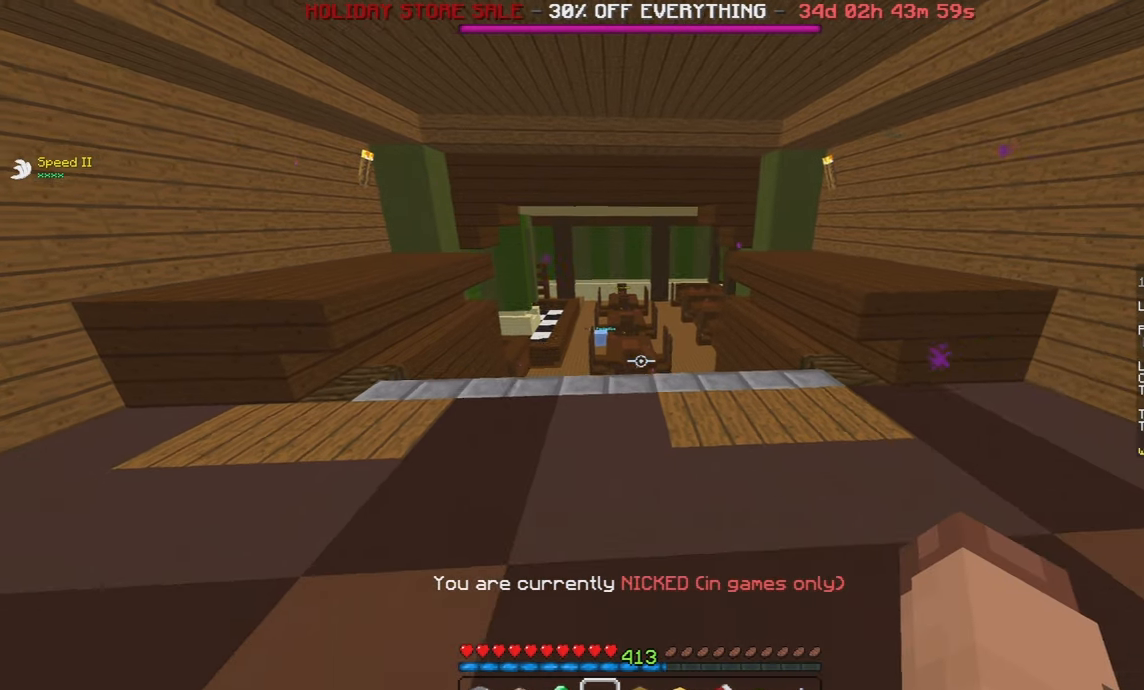
{"keys": ["d"], "mouse": [], "events": [[267, "d", "down"], [400, "s", "up"]]}
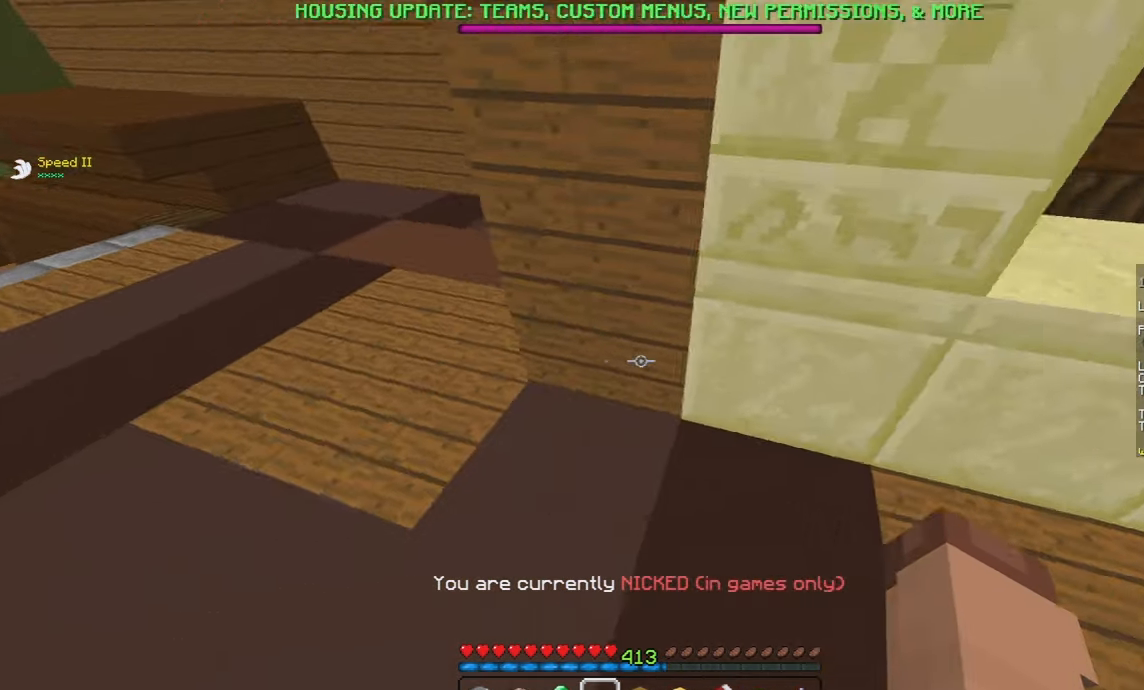
{"keys": ["d", "w"], "mouse": [], "events": [[350, "w", "down"]]}
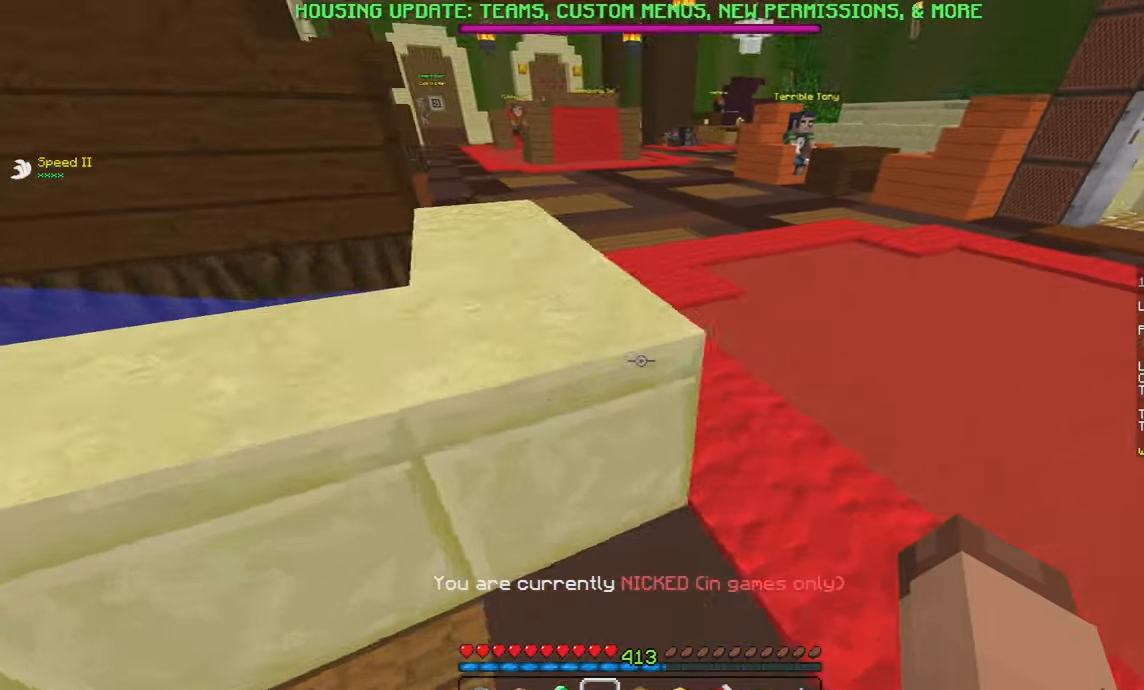
{"keys": ["d"], "mouse": [], "events": [[250, "w", "up"]]}
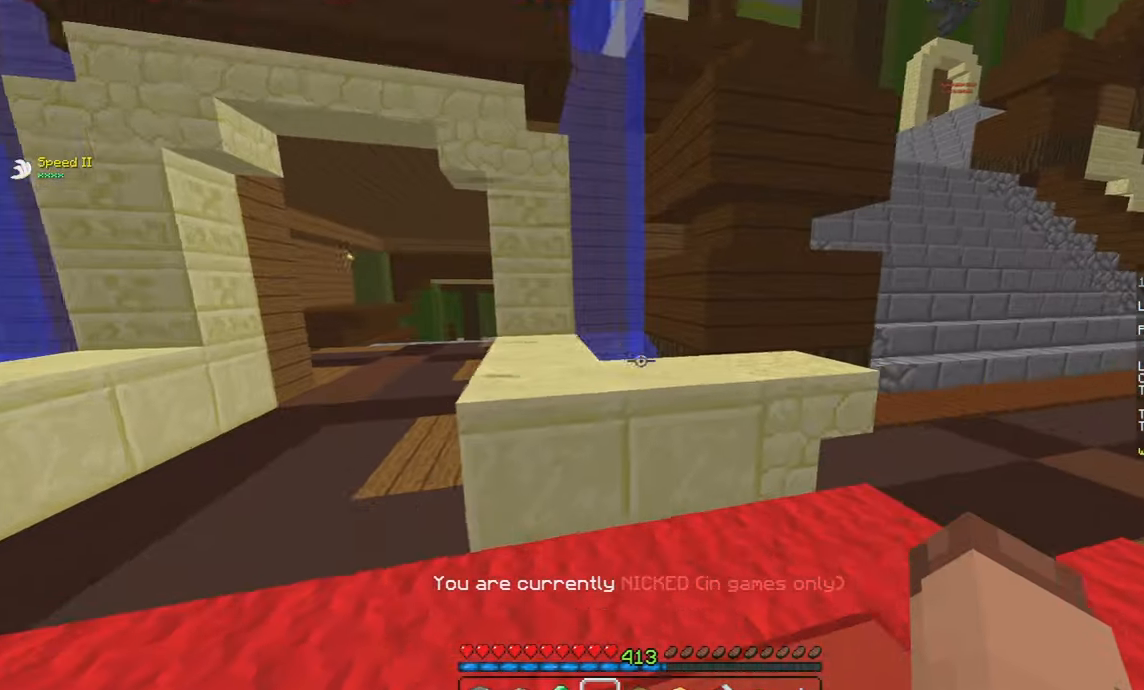
{"keys": ["d"], "mouse": [], "events": [[200, "w", "down"], [483, "w", "up"]]}
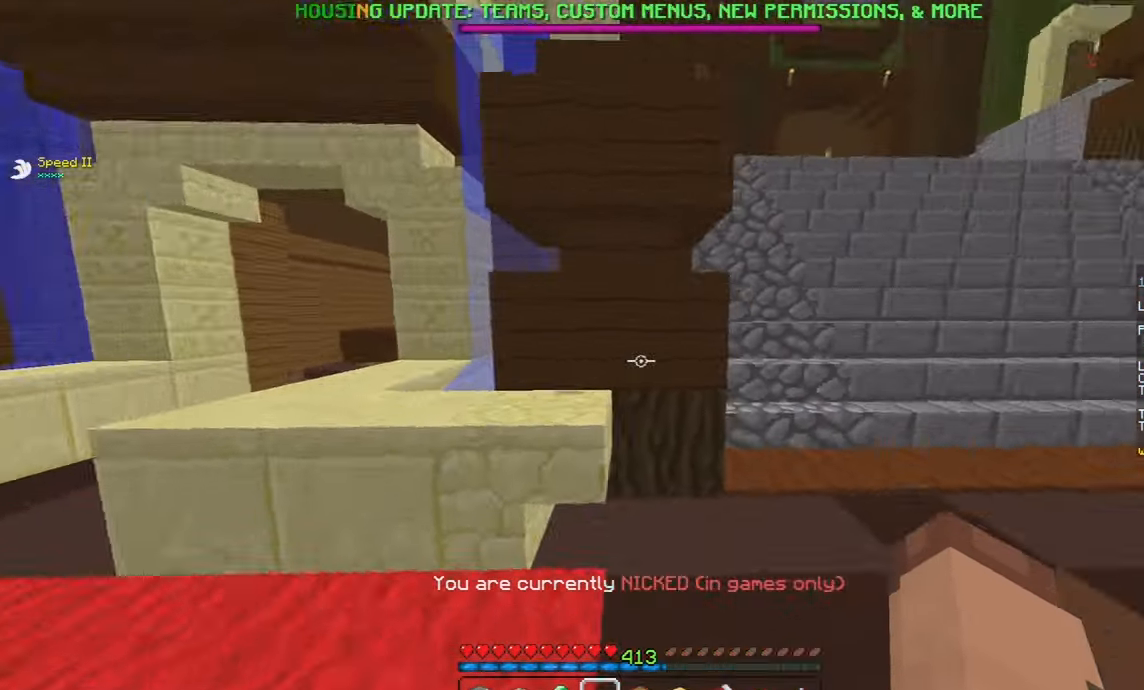
{"keys": ["d", "w"], "mouse": [], "events": [[117, "w", "down"]]}
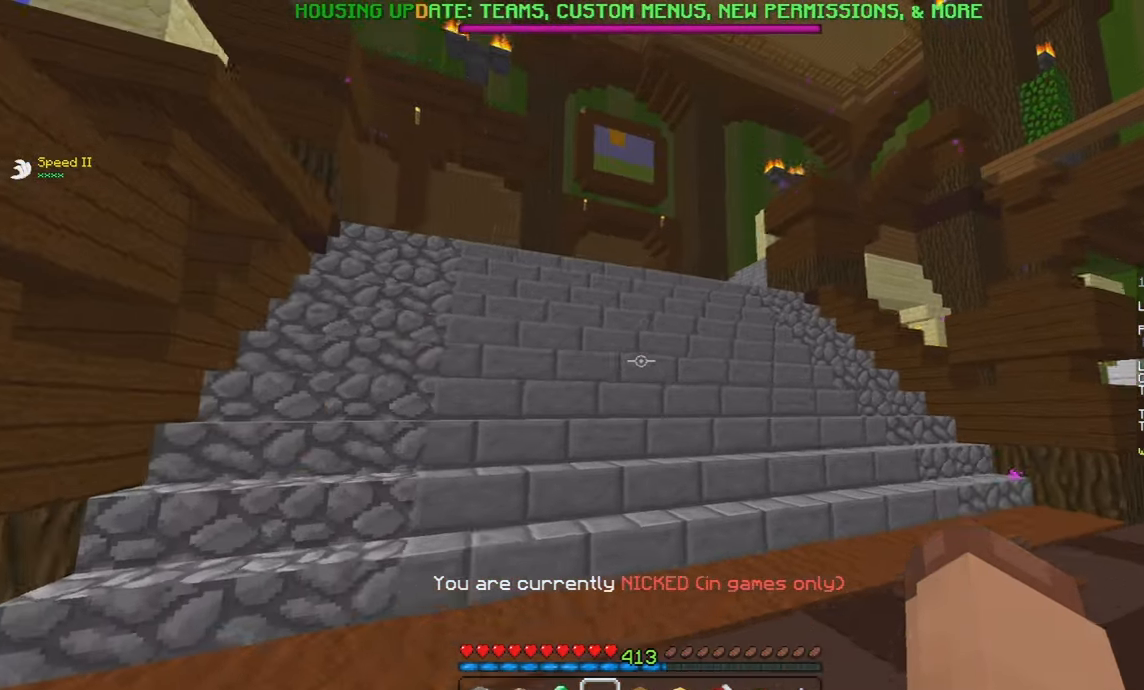
{"keys": ["w"], "mouse": [], "events": [[133, "d", "up"]]}
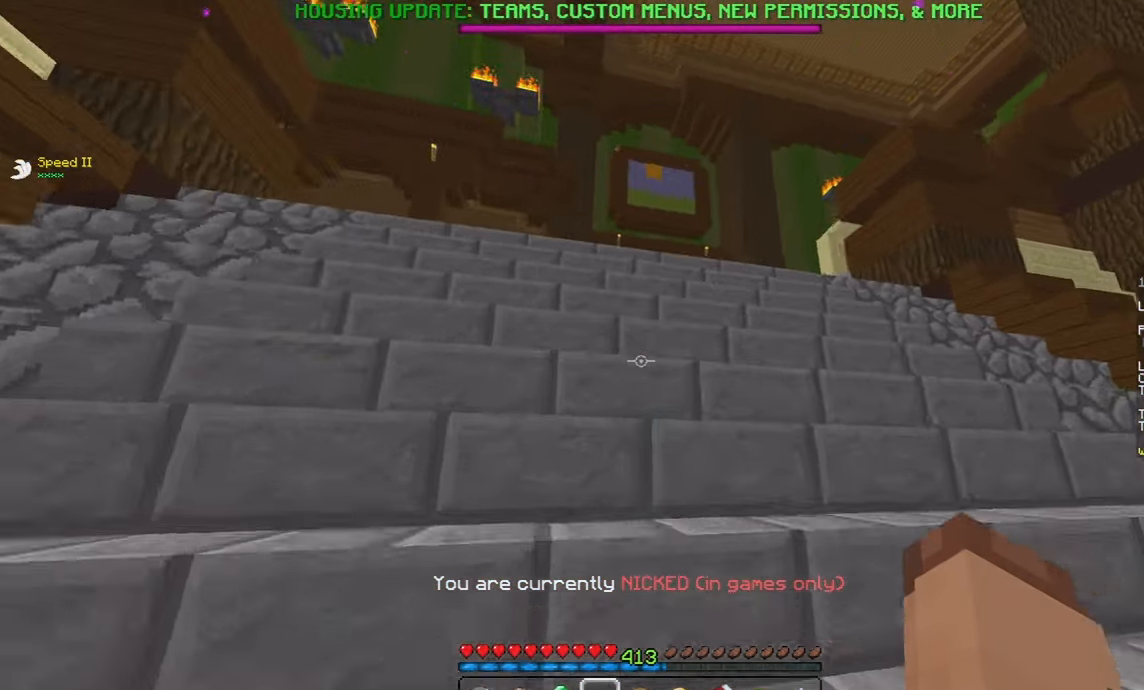
{"keys": ["w"], "mouse": [], "events": []}
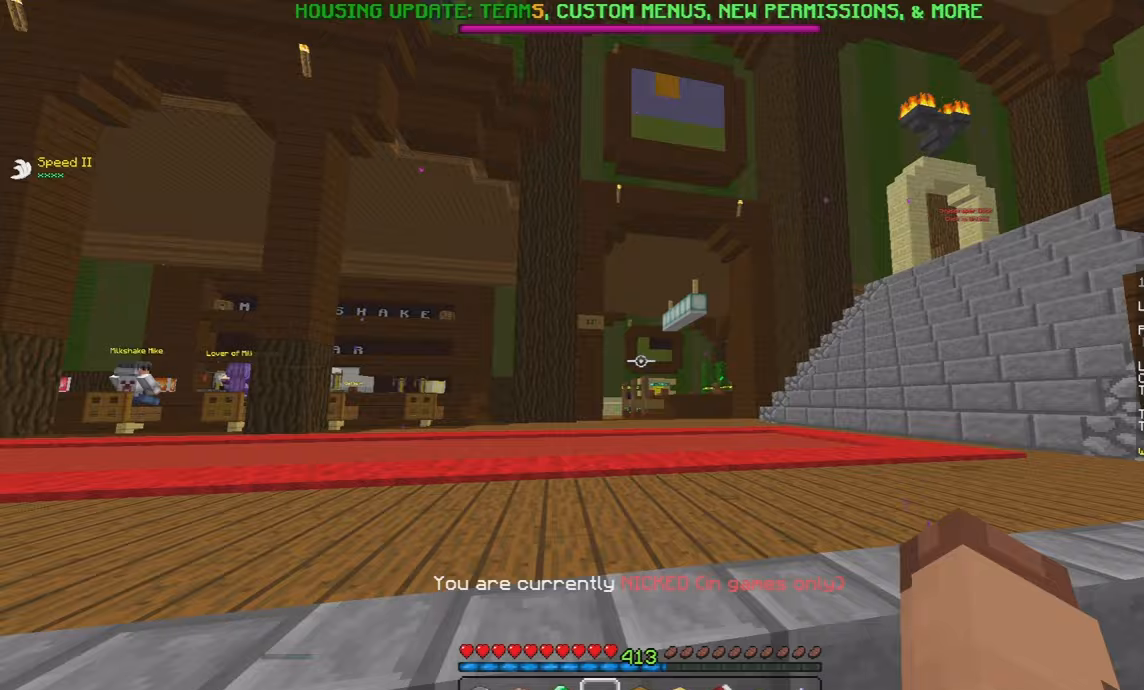
{"keys": ["w"], "mouse": [], "events": []}